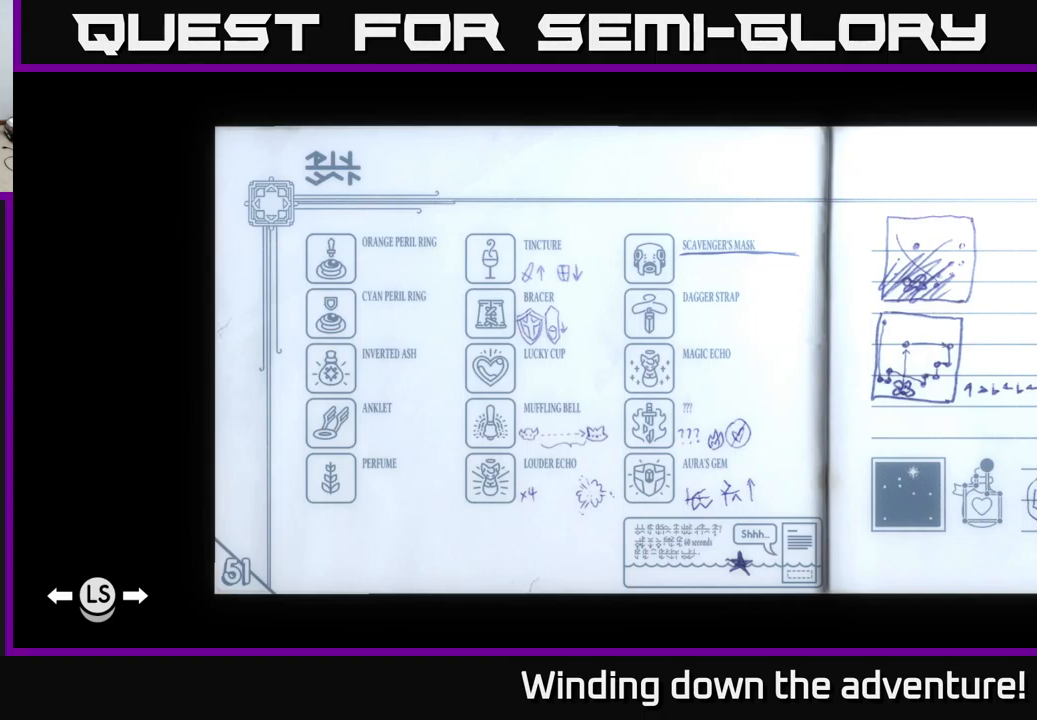
Gameplay with a controller (Xbox layout); each line is a JSON object with the inputs held at the frame after it. "events" lists button and stick changes between this image and that frame as [ms after this image, input, new state], when the widget could be followed in between.
{"buttons": ["L1"], "left_stick": "center", "right_stick": "center", "events": [[500, "L1", "down"]]}
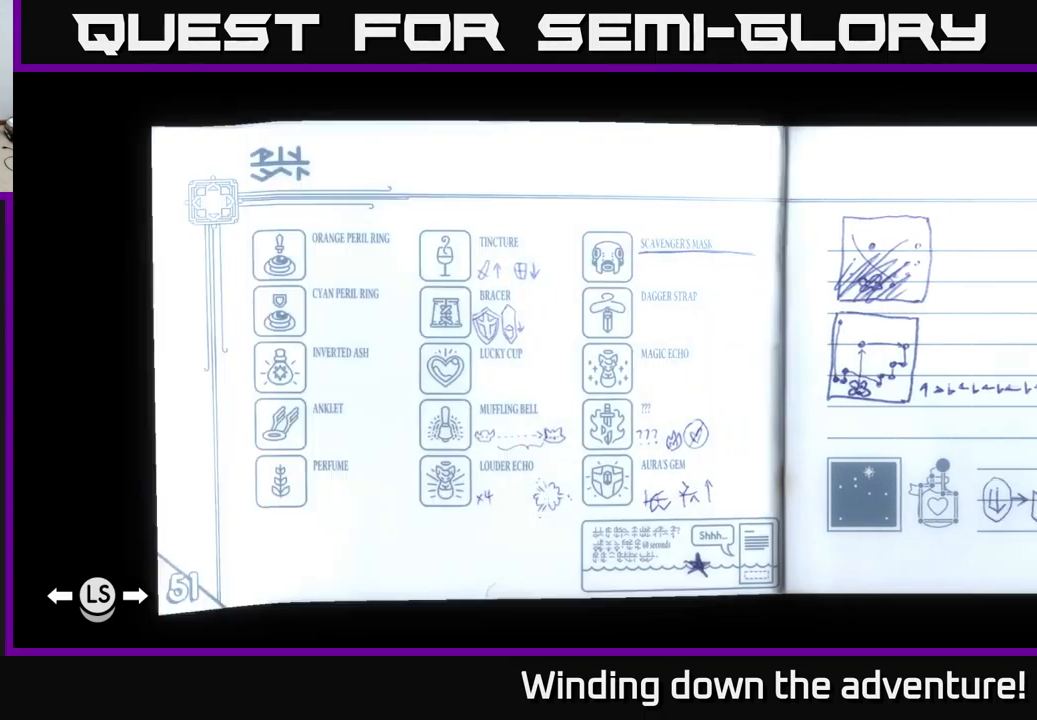
{"buttons": [], "left_stick": "center", "right_stick": "center", "events": [[167, "L1", "up"]]}
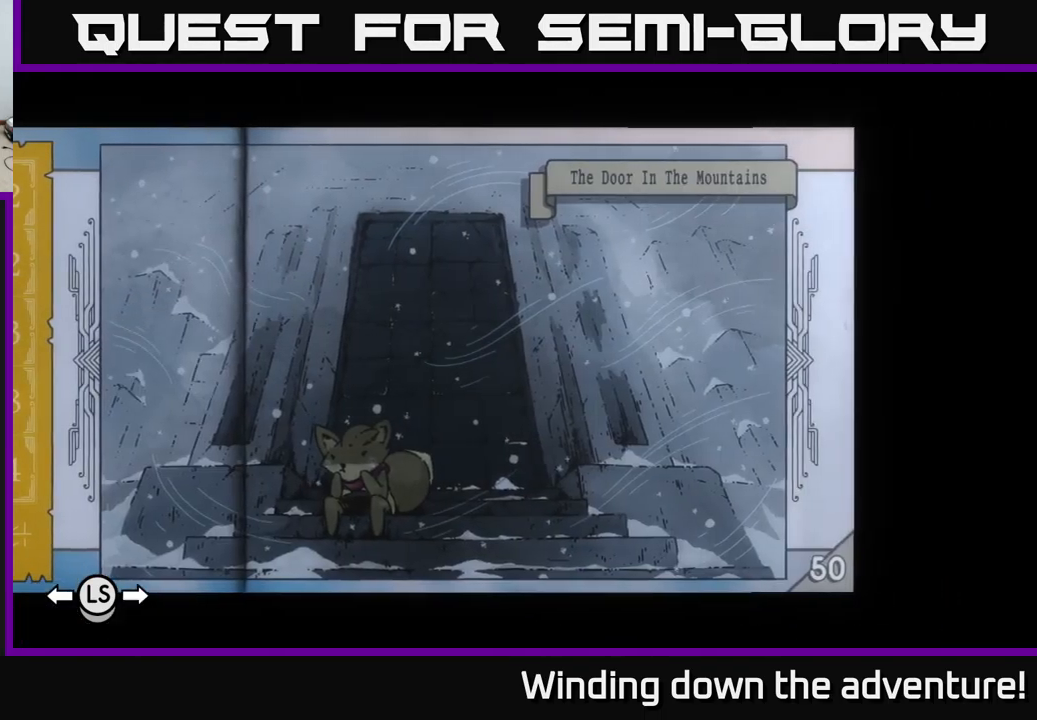
{"buttons": [], "left_stick": "center", "right_stick": "center", "events": []}
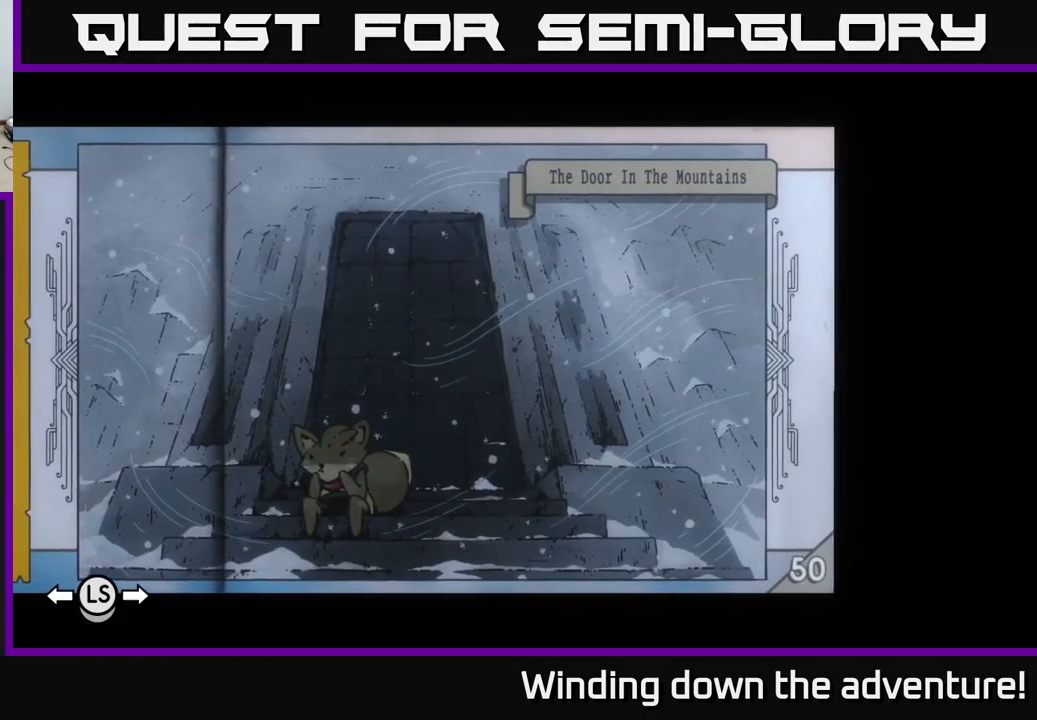
{"buttons": ["R1"], "left_stick": "center", "right_stick": "center", "events": [[433, "R1", "down"]]}
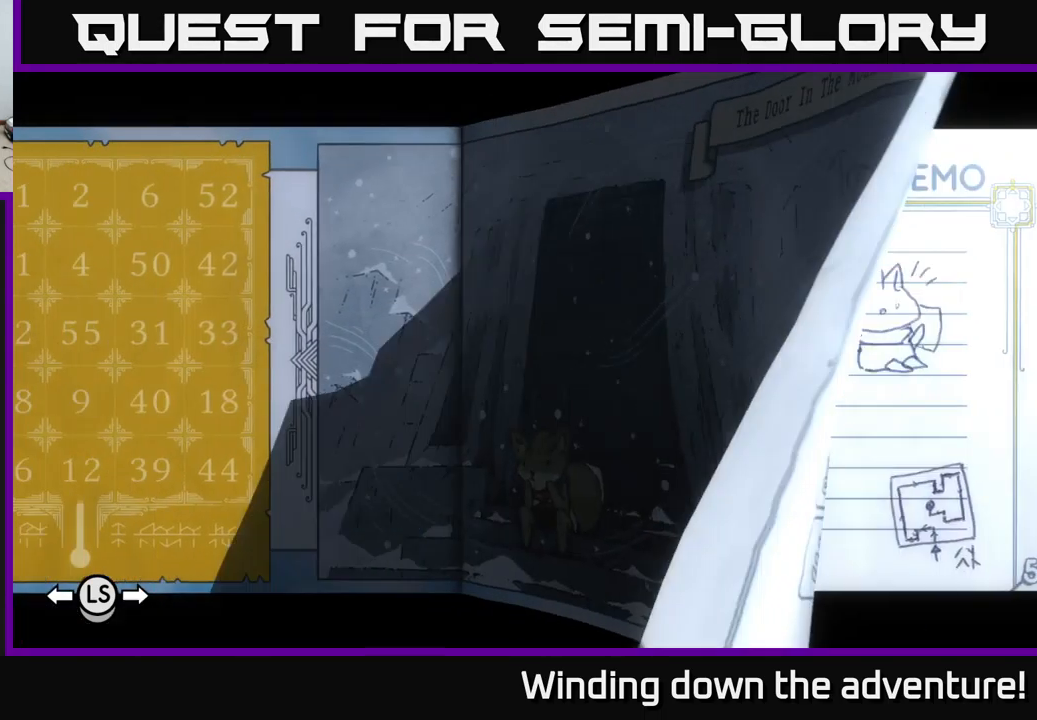
{"buttons": ["SELECT"], "left_stick": "center", "right_stick": "center", "events": [[67, "R1", "up"], [400, "SELECT", "down"]]}
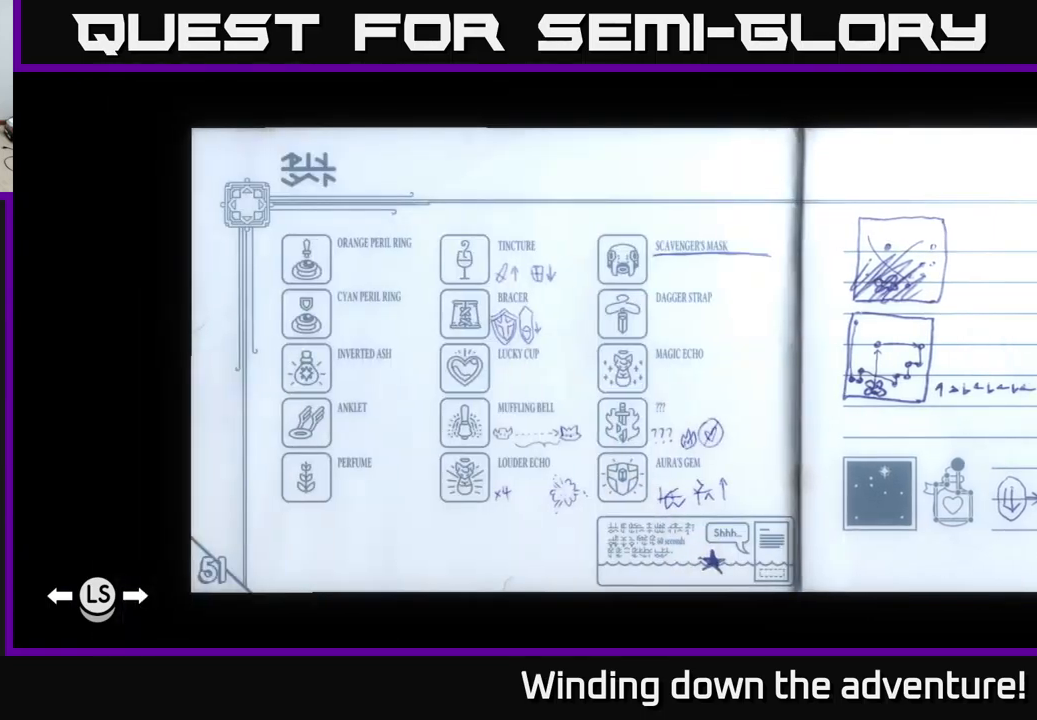
{"buttons": [], "left_stick": "center", "right_stick": "center", "events": [[34, "SELECT", "up"], [384, "L1", "down"], [500, "L1", "up"]]}
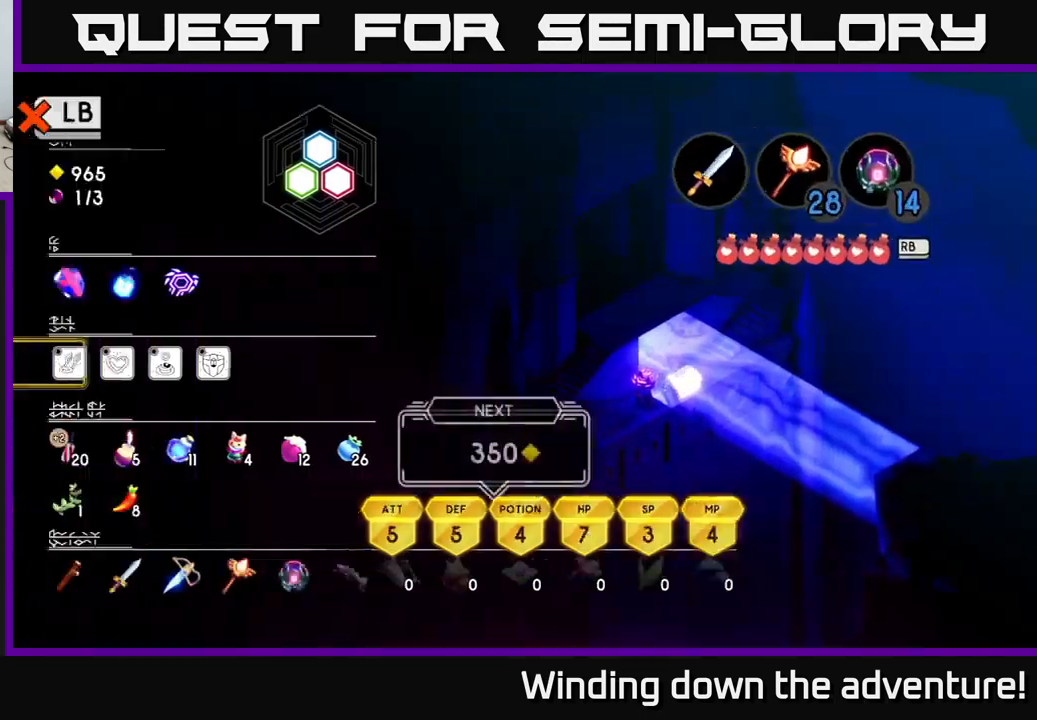
{"buttons": [], "left_stick": "center", "right_stick": "center", "events": []}
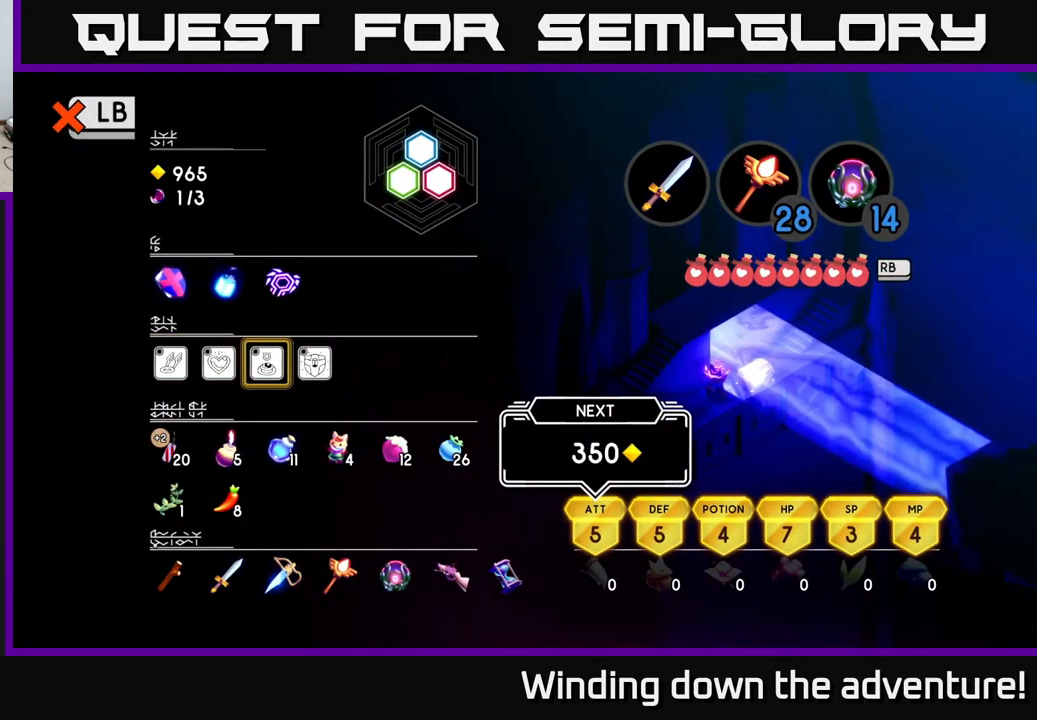
{"buttons": ["DPAD_RIGHT"], "left_stick": "center", "right_stick": "center", "events": [[467, "DPAD_RIGHT", "down"]]}
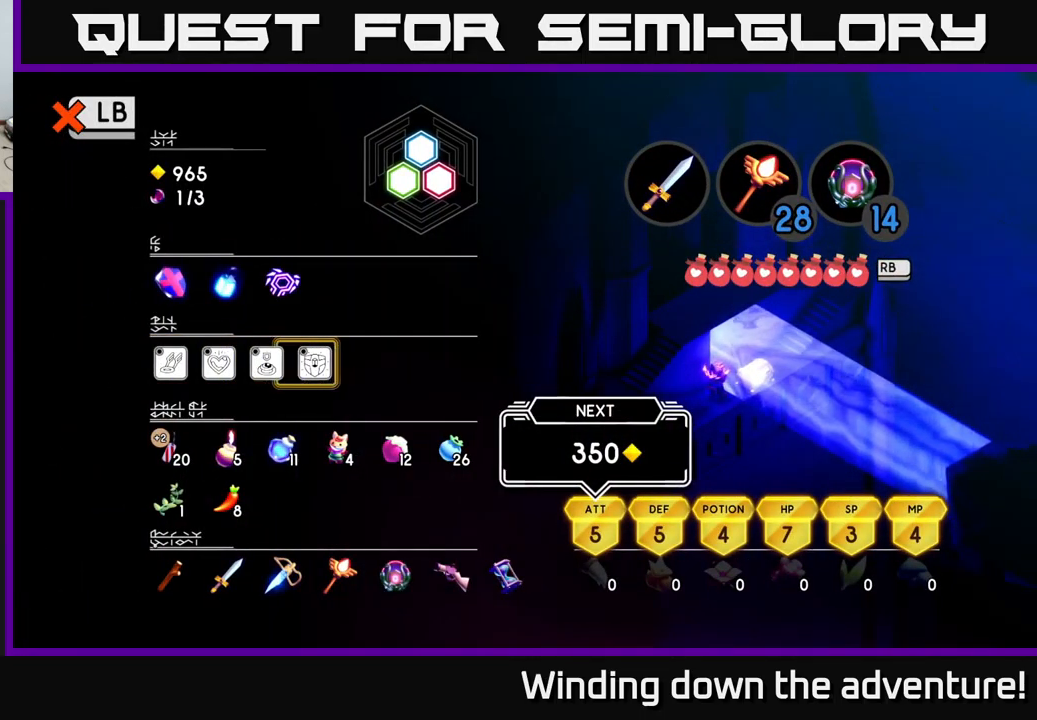
{"buttons": [], "left_stick": "center", "right_stick": "center", "events": [[67, "DPAD_RIGHT", "up"], [167, "DPAD_LEFT", "down"], [300, "DPAD_LEFT", "up"]]}
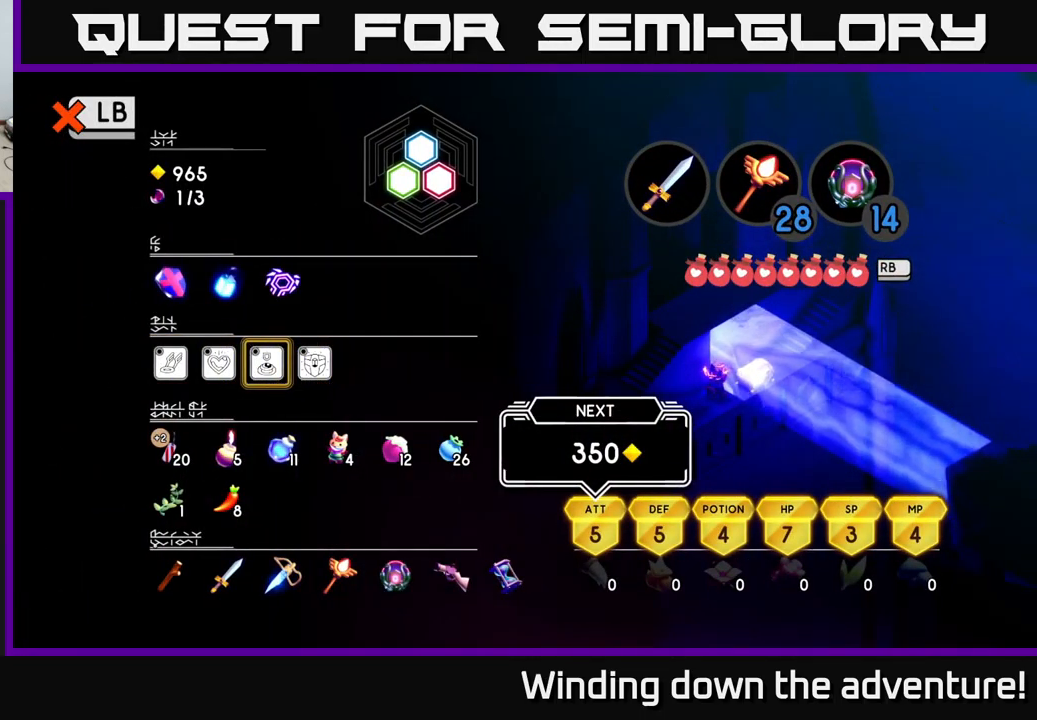
{"buttons": ["DPAD_RIGHT"], "left_stick": "center", "right_stick": "center", "events": [[184, "DPAD_LEFT", "down"], [234, "DPAD_LEFT", "up"], [434, "DPAD_RIGHT", "down"]]}
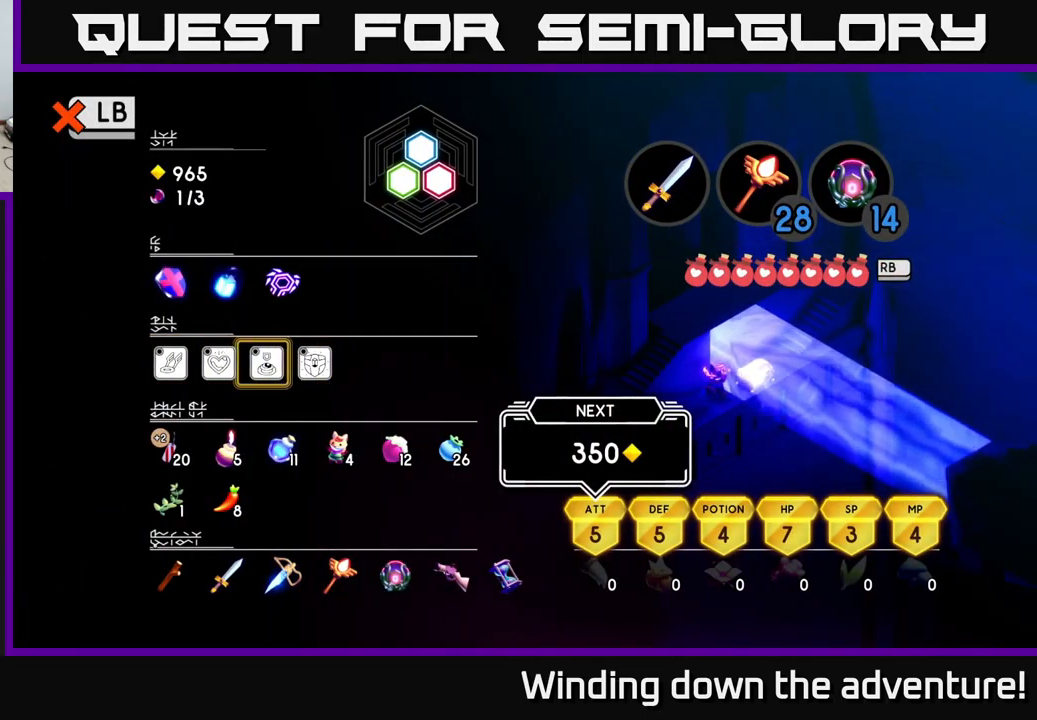
{"buttons": [], "left_stick": "center", "right_stick": "center", "events": [[67, "DPAD_RIGHT", "up"]]}
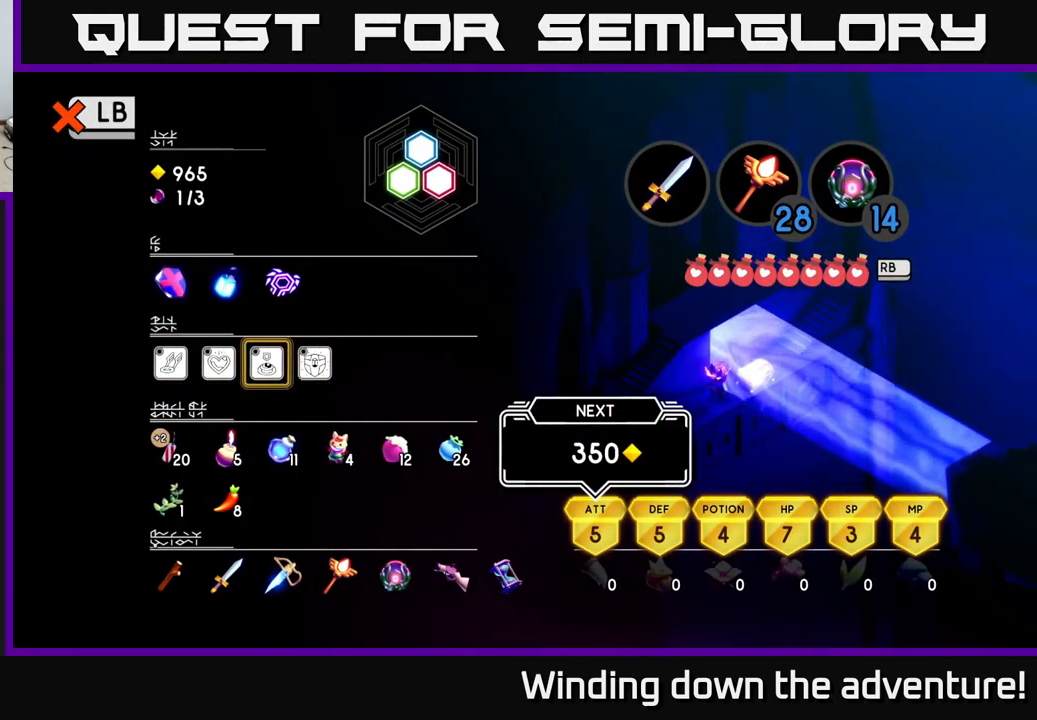
{"buttons": [], "left_stick": "center", "right_stick": "center", "events": [[300, "A", "down"], [417, "A", "up"]]}
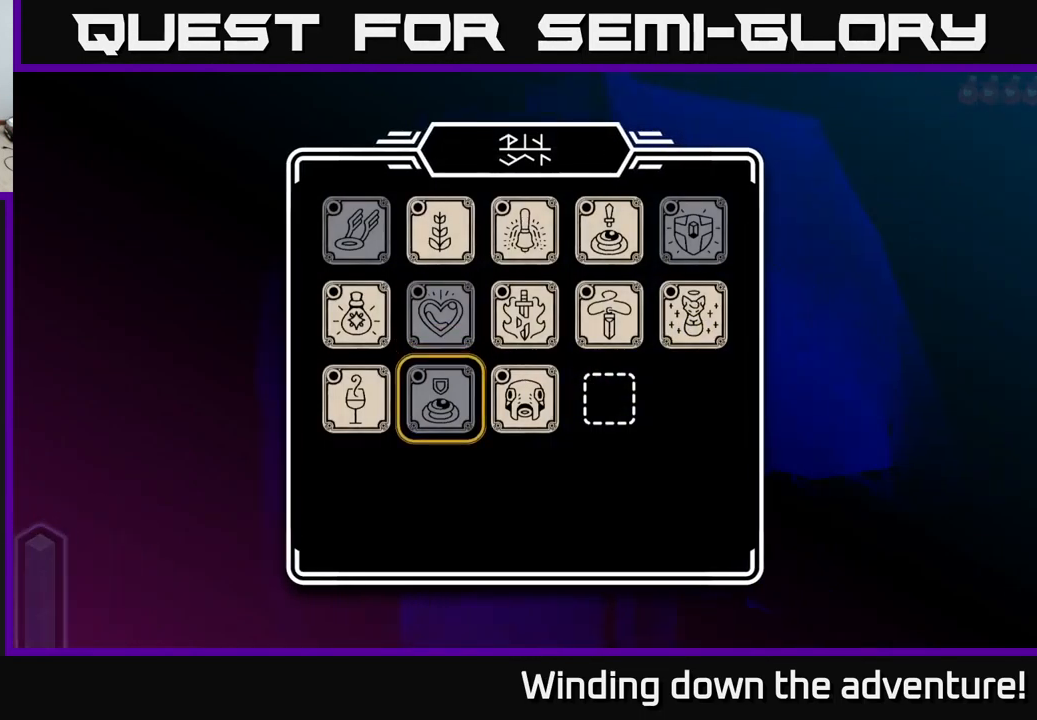
{"buttons": [], "left_stick": "center", "right_stick": "center", "events": [[434, "DPAD_UP", "down"], [500, "DPAD_UP", "up"]]}
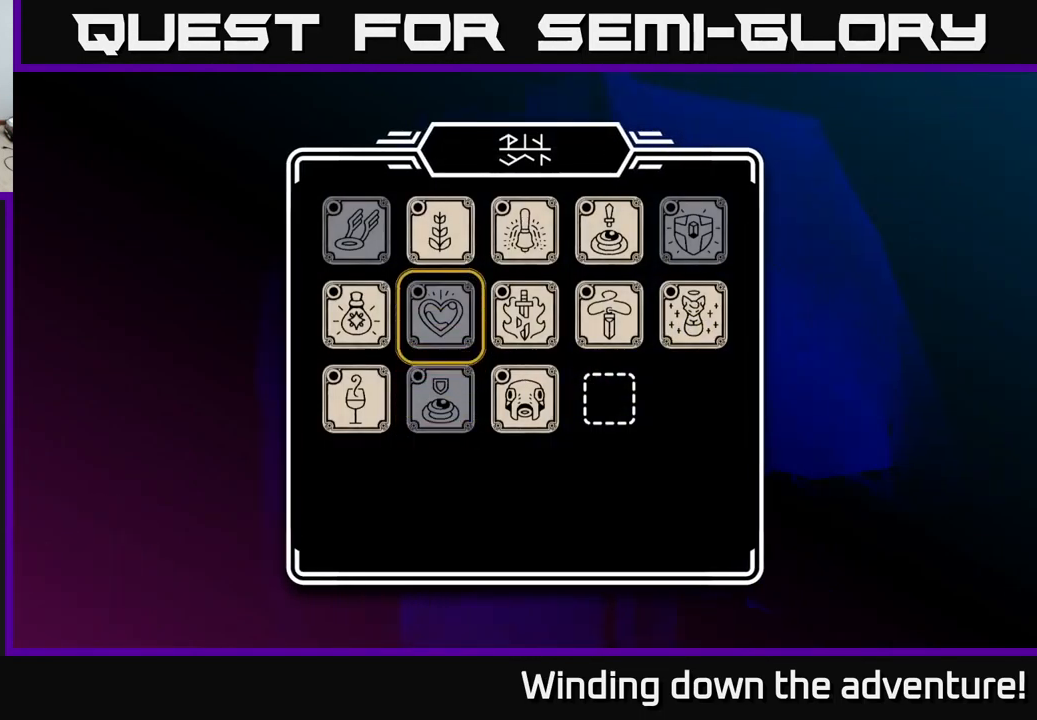
{"buttons": [], "left_stick": "center", "right_stick": "center", "events": [[100, "DPAD_UP", "down"], [217, "DPAD_UP", "up"], [267, "A", "down"], [350, "A", "up"]]}
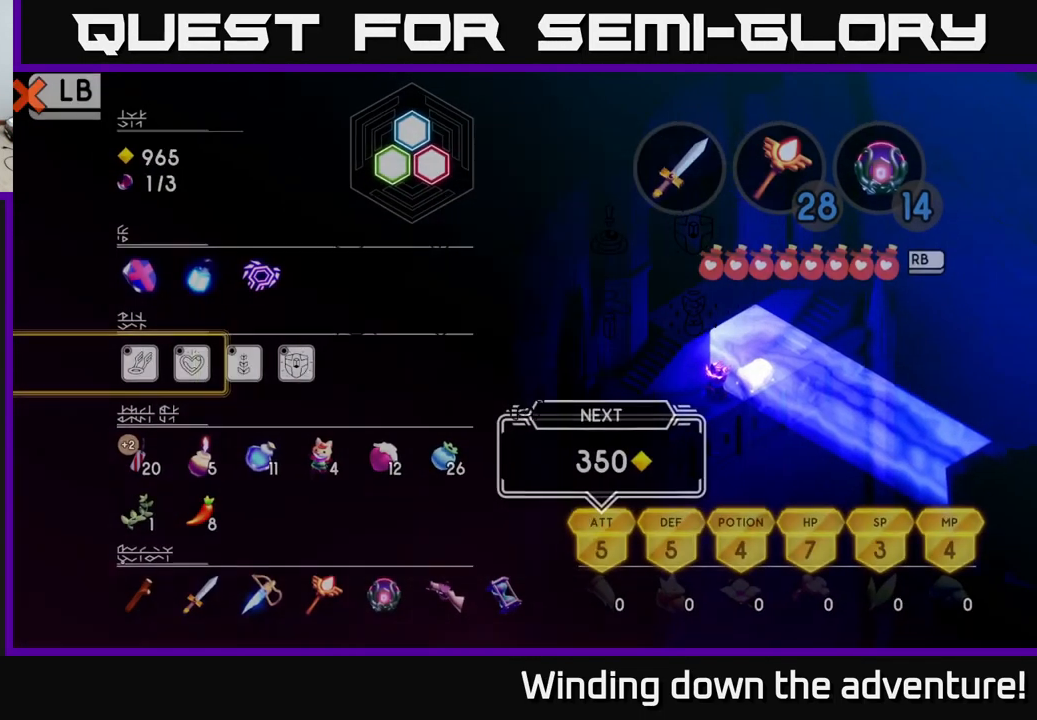
{"buttons": [], "left_stick": "center", "right_stick": "center", "events": [[366, "SELECT", "down"], [483, "SELECT", "up"]]}
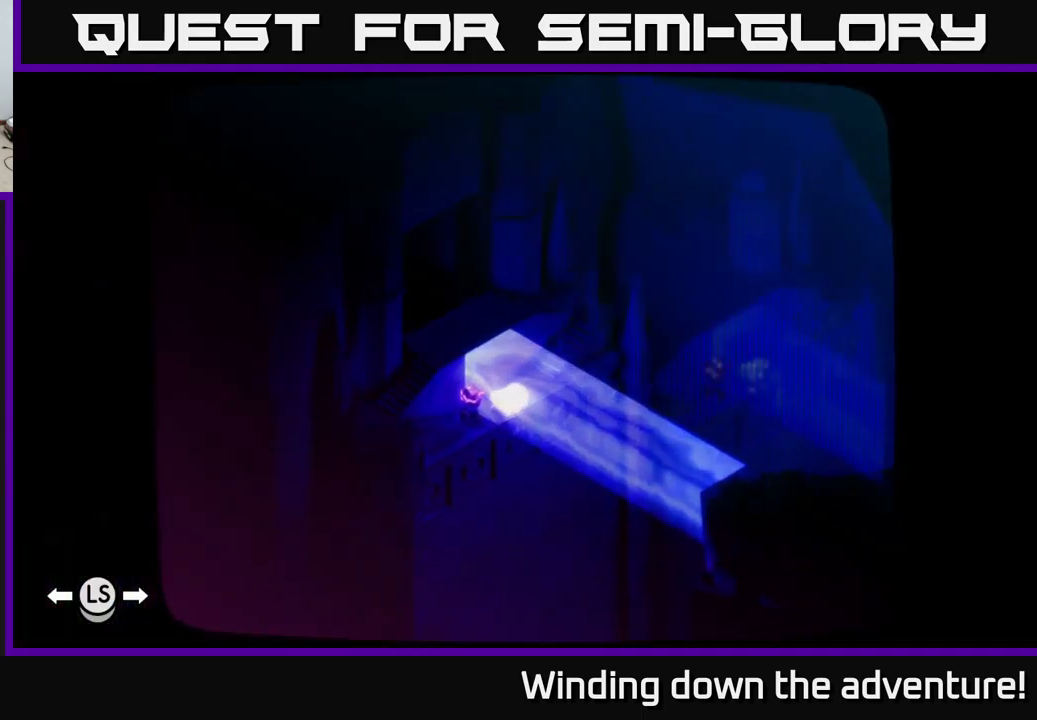
{"buttons": [], "left_stick": "up", "right_stick": "center", "events": [[383, "left_stick", "up"]]}
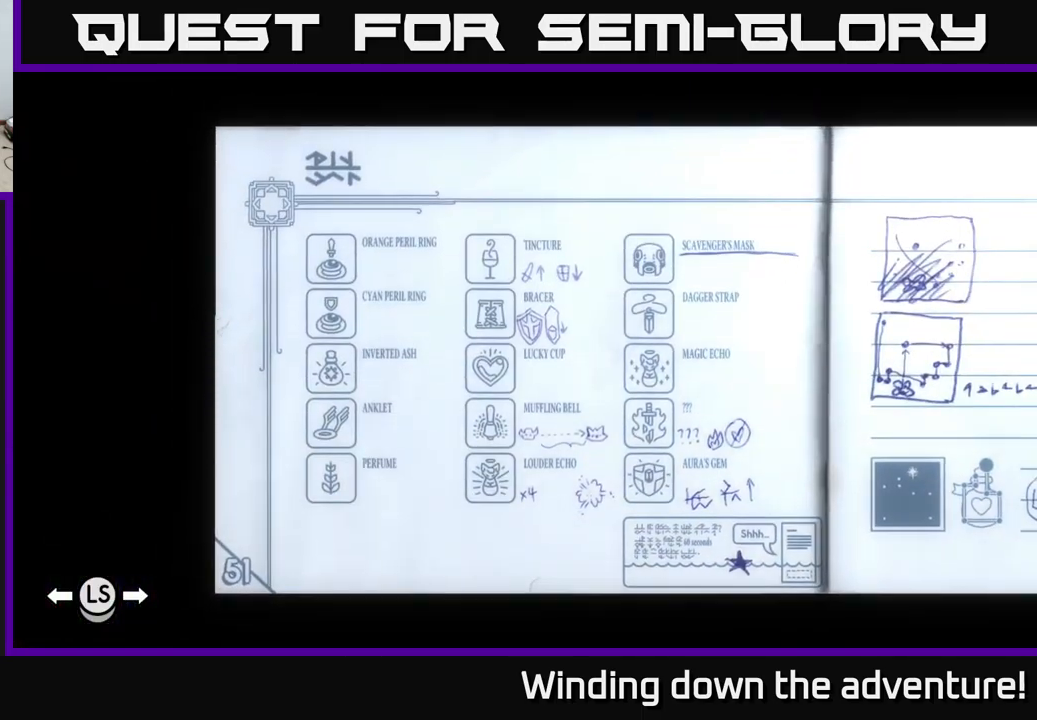
{"buttons": [], "left_stick": "center", "right_stick": "center", "events": [[83, "left_stick", "center"], [300, "SELECT", "down"], [400, "SELECT", "up"]]}
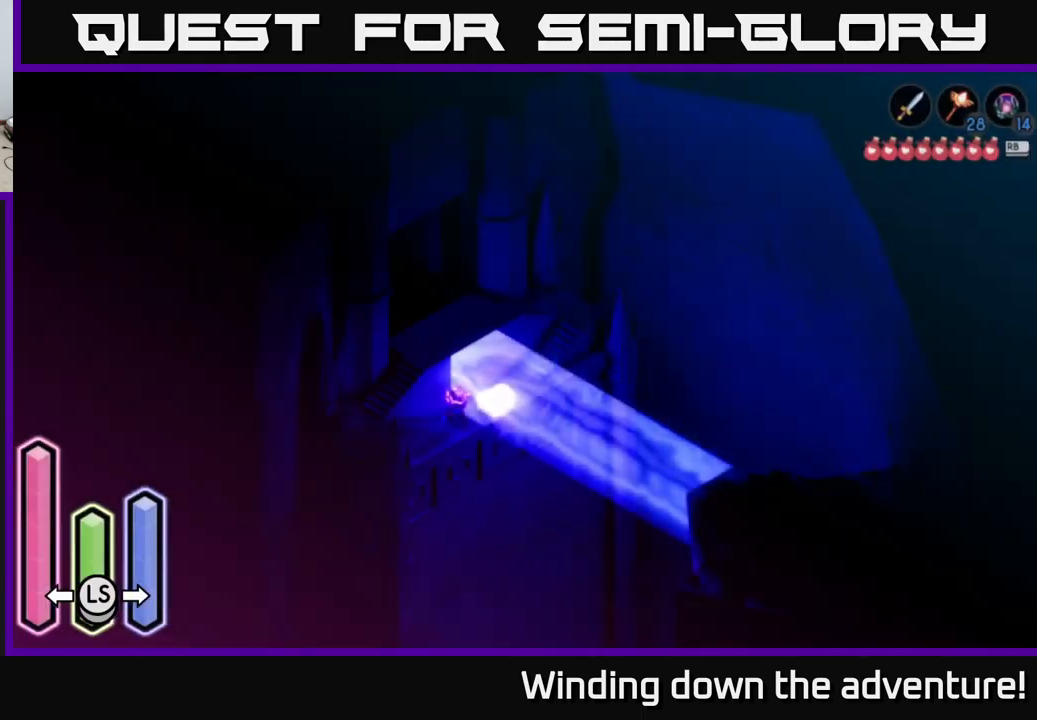
{"buttons": [], "left_stick": "up", "right_stick": "center", "events": [[300, "left_stick", "up"]]}
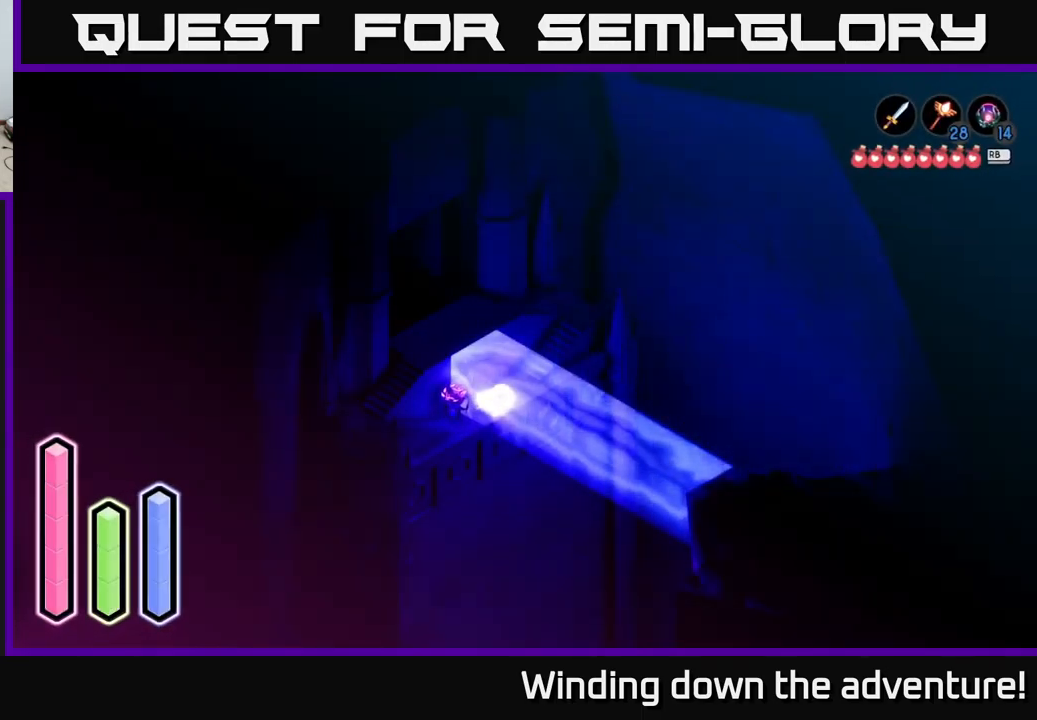
{"buttons": [], "left_stick": "center", "right_stick": "center", "events": [[33, "left_stick", "up-right"], [266, "left_stick", "center"]]}
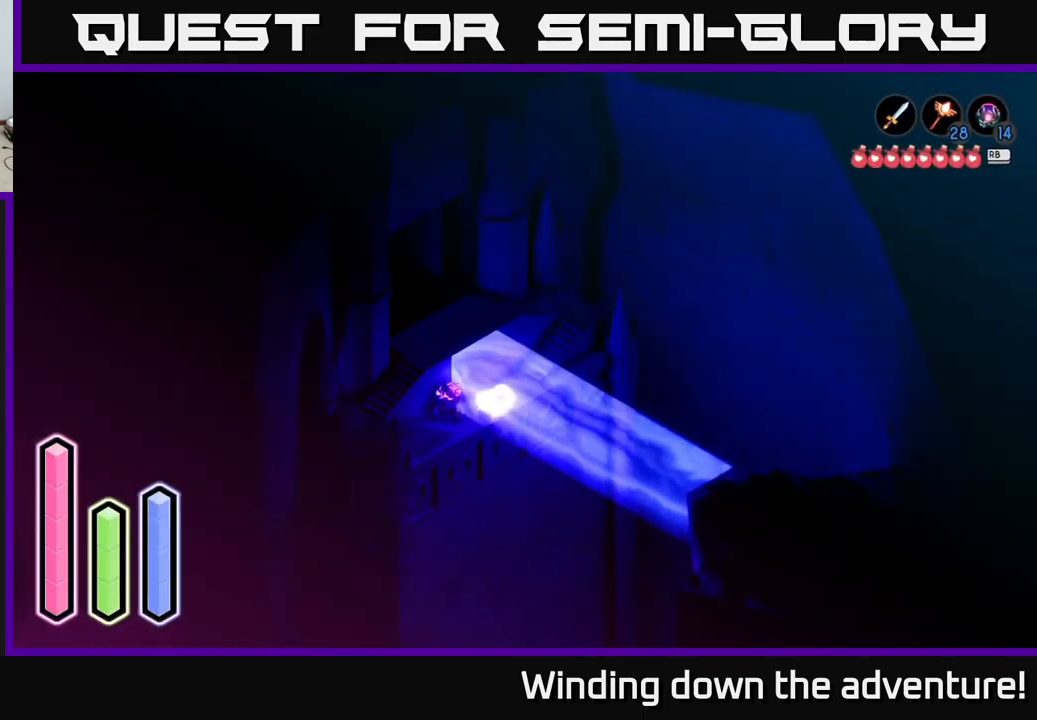
{"buttons": ["X"], "left_stick": "up-right", "right_stick": "center", "events": [[300, "X", "down"], [300, "left_stick", "right"], [433, "left_stick", "up-right"]]}
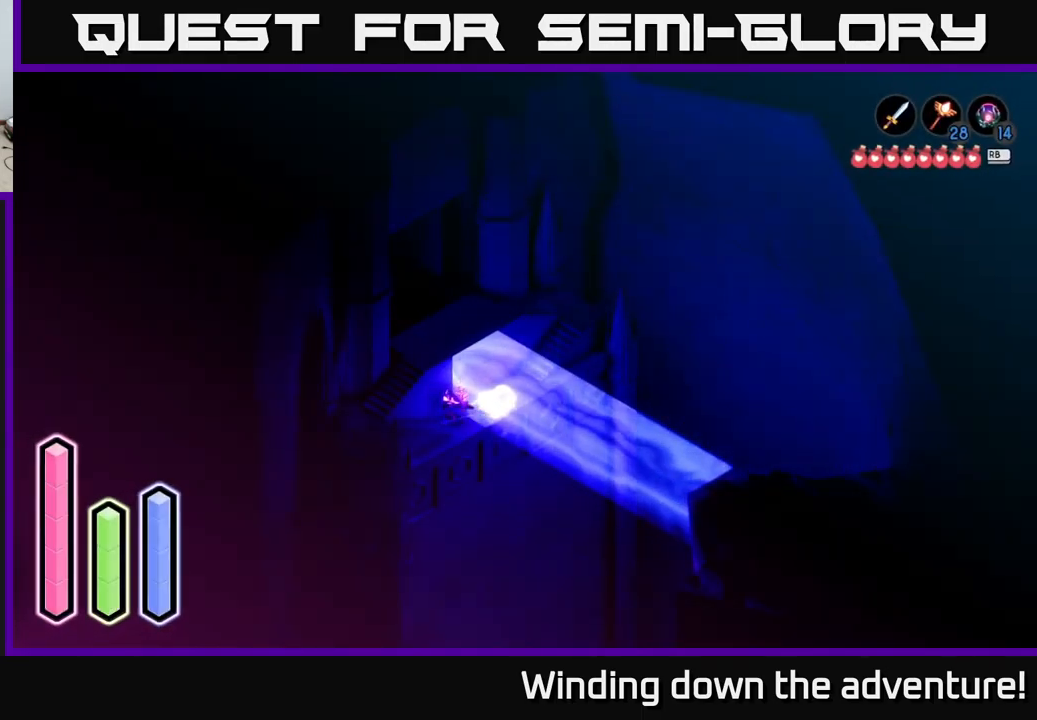
{"buttons": ["X"], "left_stick": "up-right", "right_stick": "center", "events": []}
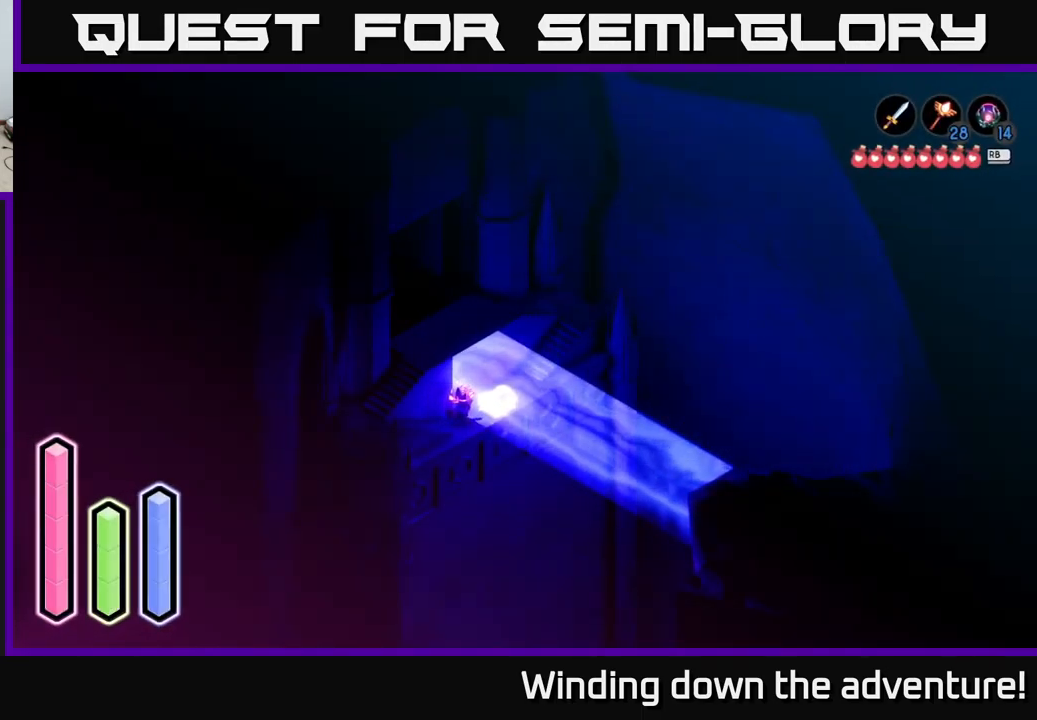
{"buttons": [], "left_stick": "down-left", "right_stick": "center", "events": [[183, "left_stick", "right"], [333, "left_stick", "down"], [366, "X", "up"], [383, "left_stick", "down-left"]]}
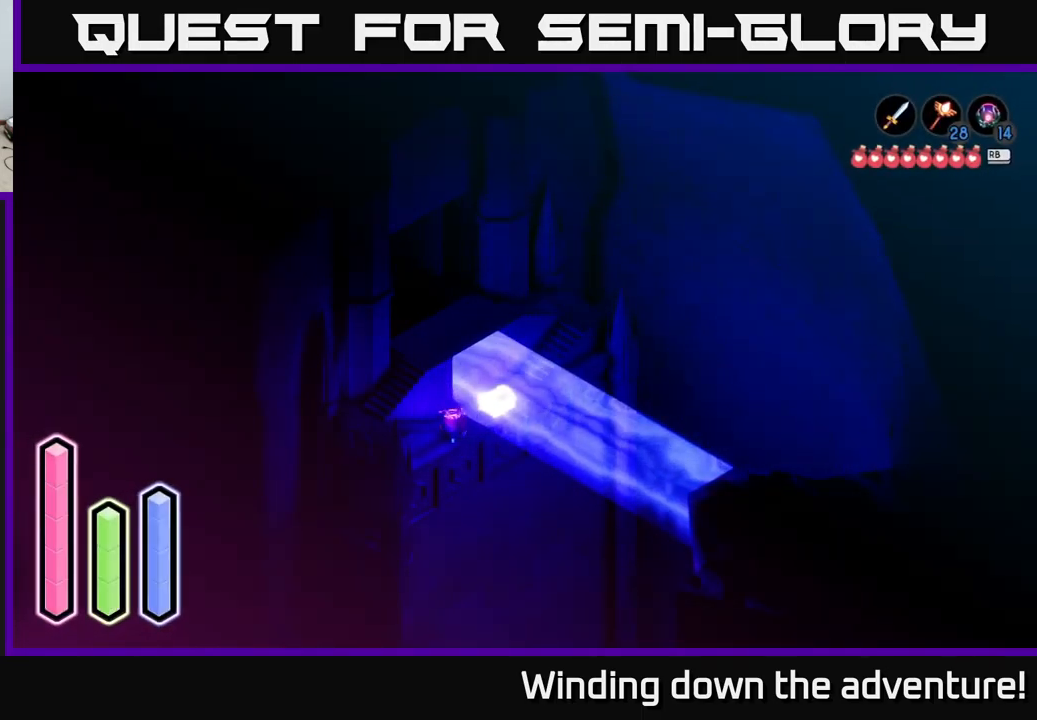
{"buttons": [], "left_stick": "left", "right_stick": "center", "events": [[333, "left_stick", "left"]]}
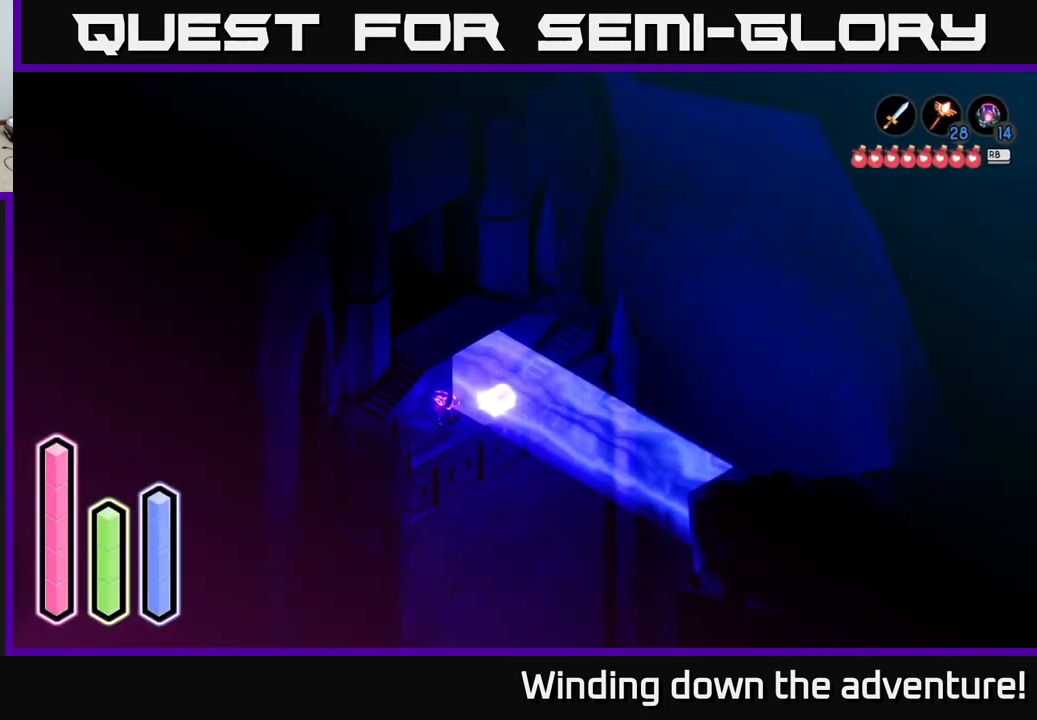
{"buttons": [], "left_stick": "up-left", "right_stick": "center", "events": [[150, "left_stick", "down-left"], [450, "left_stick", "up-left"]]}
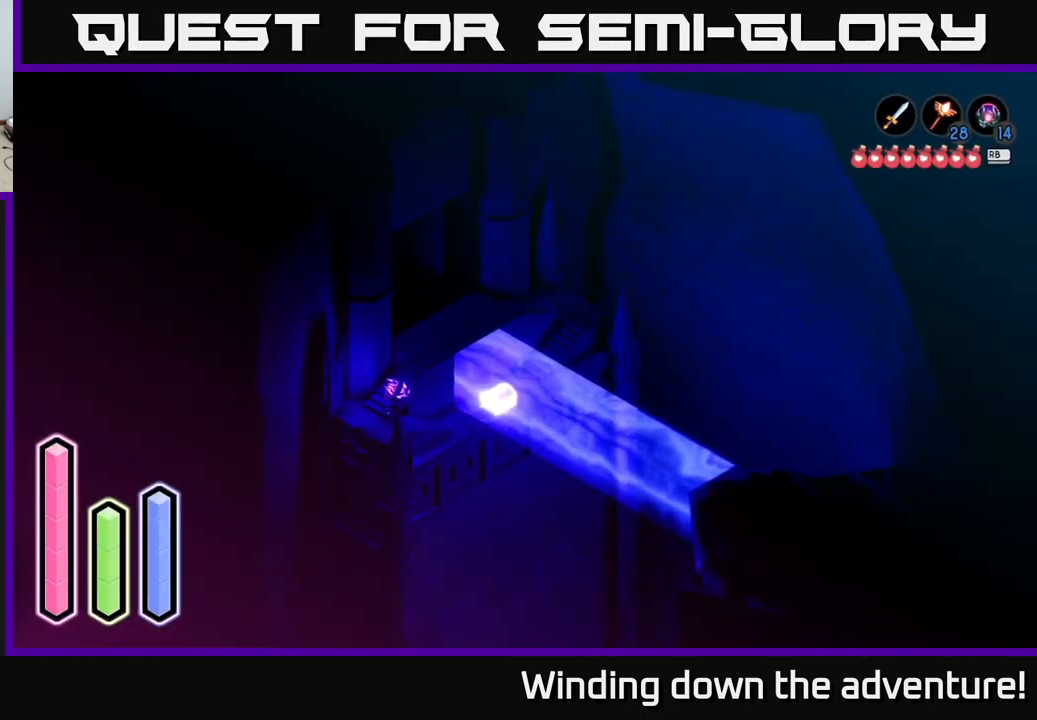
{"buttons": [], "left_stick": "down-left", "right_stick": "center", "events": [[100, "left_stick", "up"], [417, "left_stick", "down-left"]]}
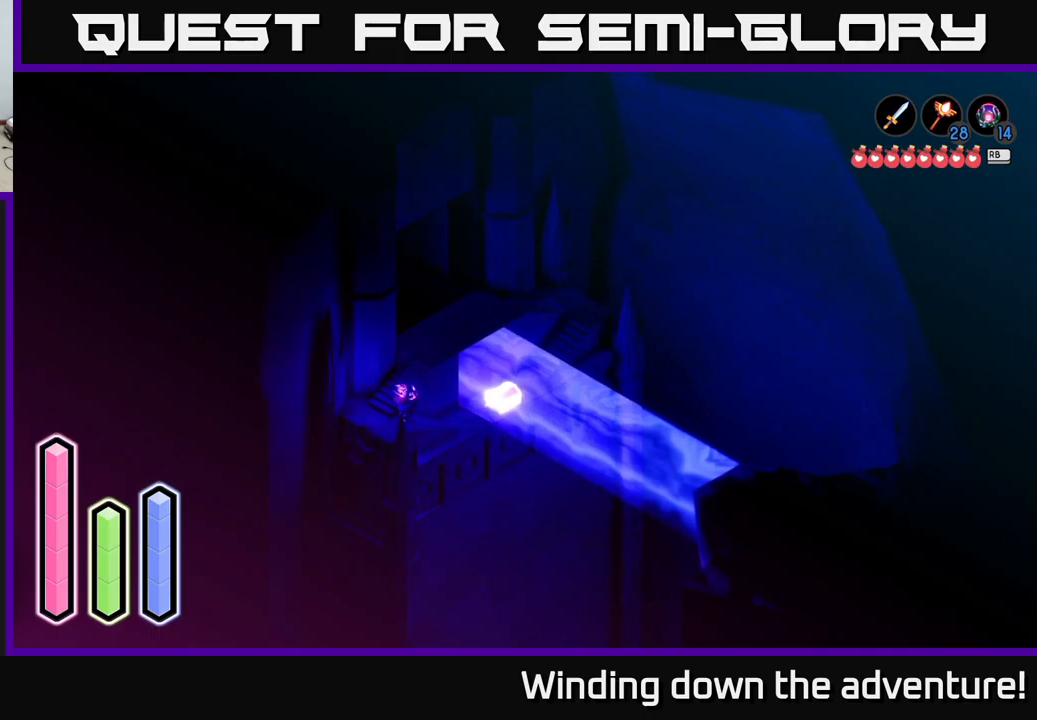
{"buttons": [], "left_stick": "up-right", "right_stick": "center", "events": [[267, "left_stick", "up-left"], [333, "left_stick", "up"], [467, "left_stick", "up-right"]]}